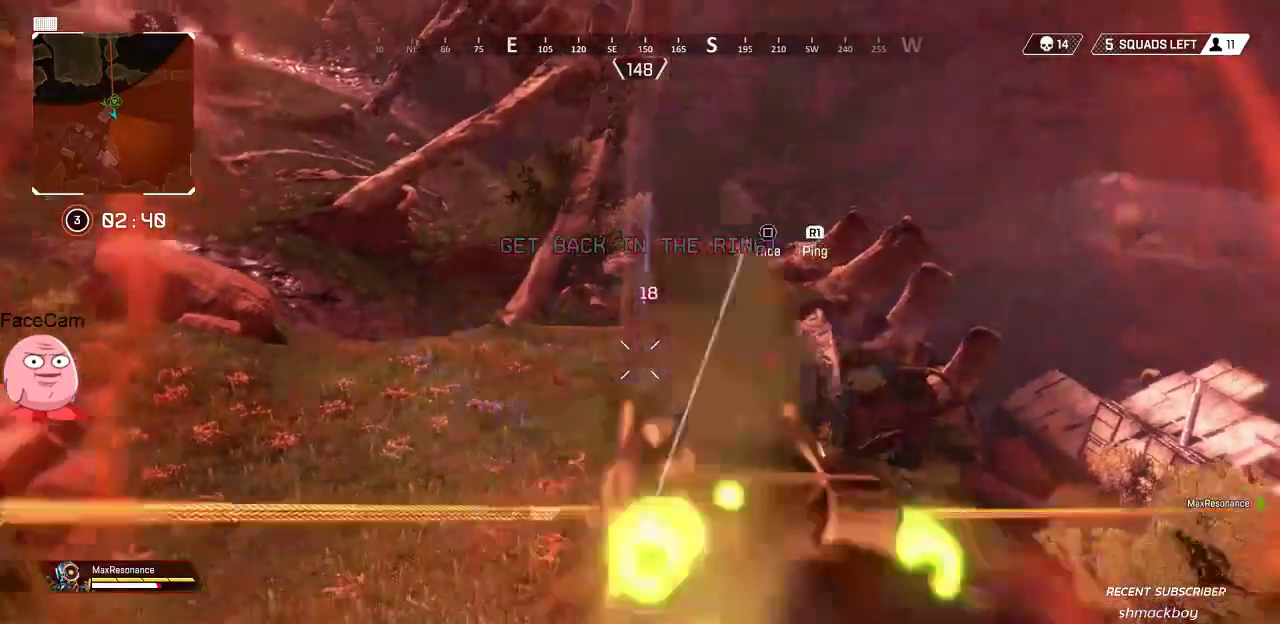
Gameplay with a controller (PlayStation layout); each line is a JSON object with the inputs held at the frame after it (dt_ms = milliseconds from this image to that frame). "button_events" lists button changes between this image and that frame as [ms after this image, input, new state], when the widget could be followed in between (sticks are given only as held states).
{"dt_ms": 500, "buttons": ["L3"], "left_stick": "up", "right_stick": "center", "button_events": [[33, "L2", "up"], [83, "R2", "up"], [283, "TRIANGLE", "down"], [300, "L3", "down"], [367, "TRIANGLE", "up"], [417, "L3", "up"], [483, "L3", "down"]]}
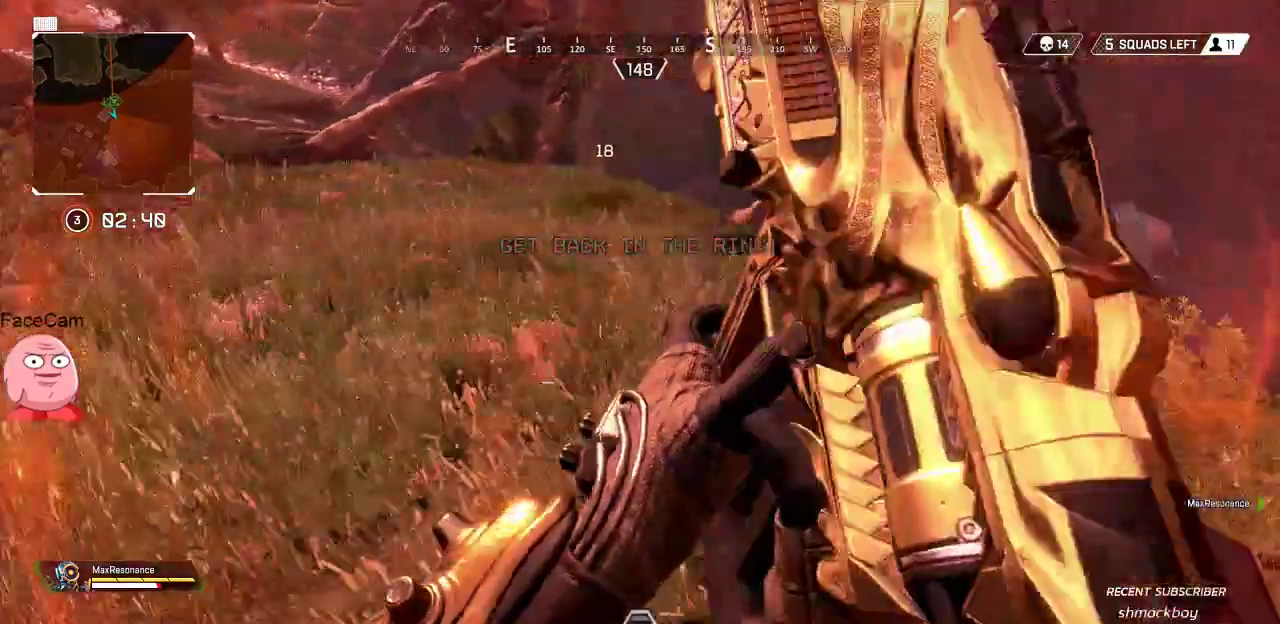
{"dt_ms": 1000, "buttons": [], "left_stick": "up", "right_stick": "center", "button_events": [[83, "L3", "up"], [167, "L3", "down"], [267, "L3", "up"], [333, "L3", "down"], [467, "L3", "up"], [550, "L3", "down"], [650, "SQUARE", "down"], [667, "L3", "up"], [717, "SQUARE", "up"]]}
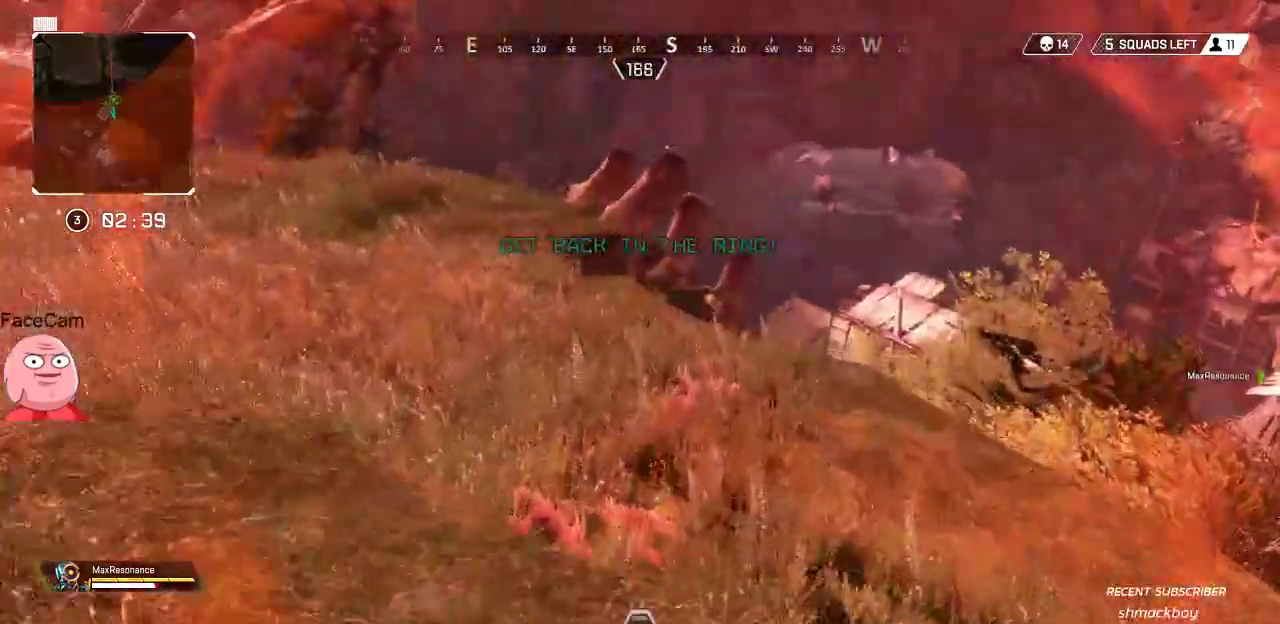
{"dt_ms": 500, "buttons": [], "left_stick": "up", "right_stick": "down", "button_events": []}
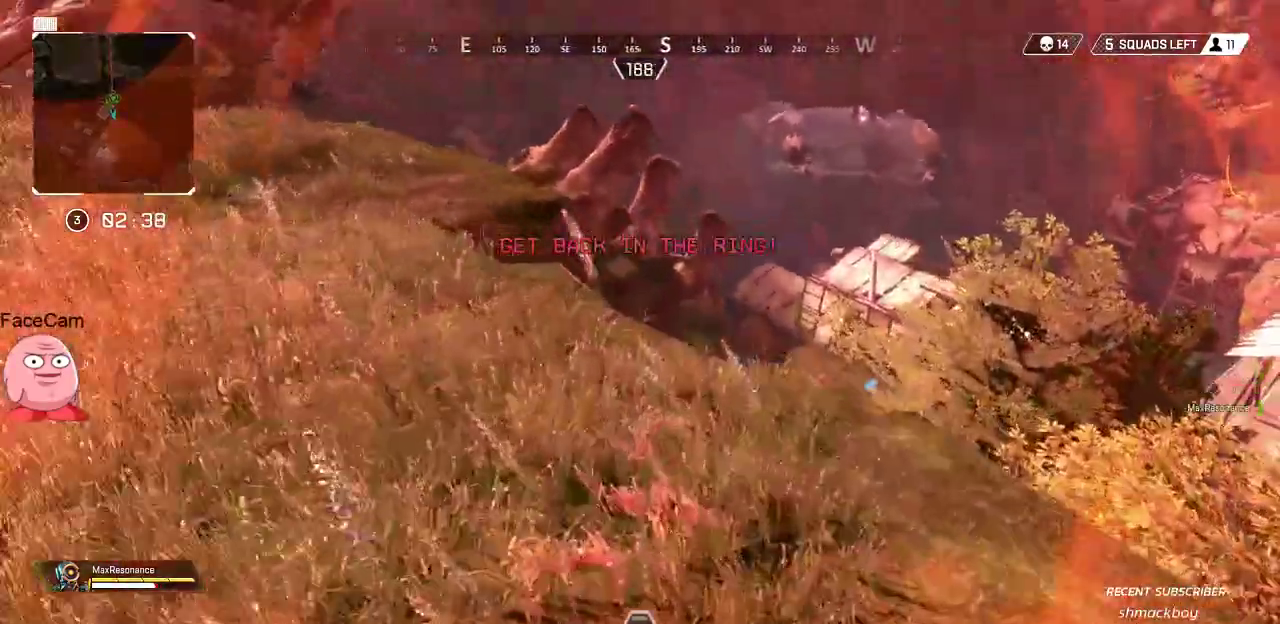
{"dt_ms": 500, "buttons": [], "left_stick": "up", "right_stick": "down", "button_events": [[400, "R3", "down"], [500, "R3", "up"]]}
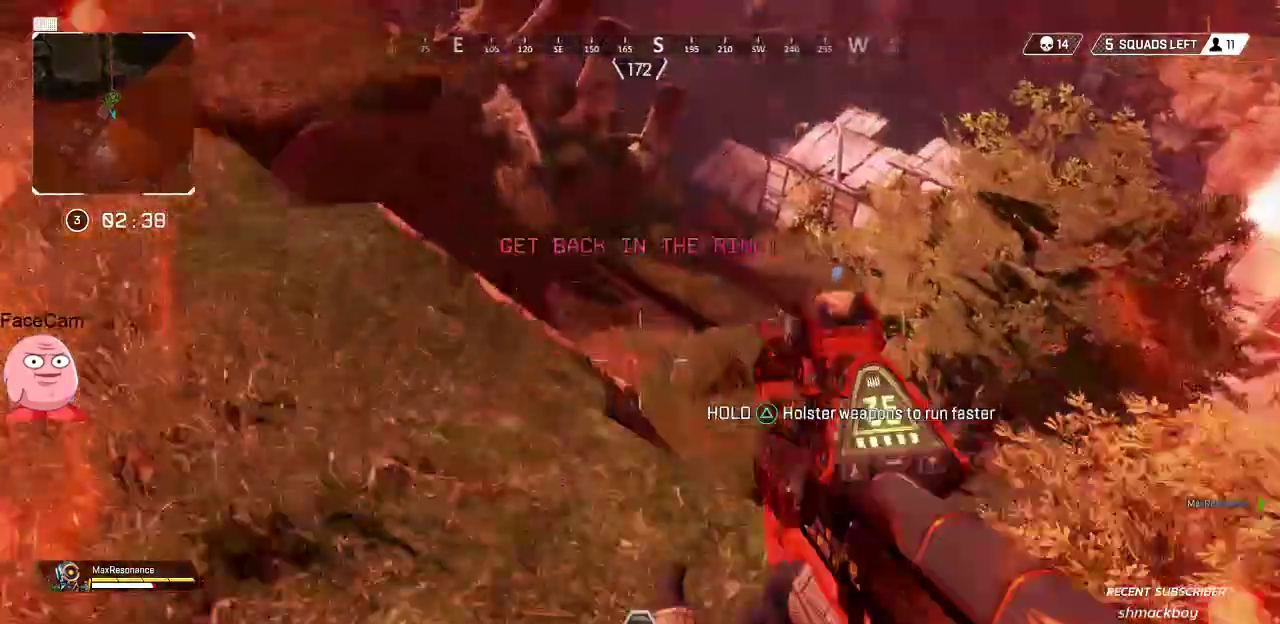
{"dt_ms": 500, "buttons": [], "left_stick": "up", "right_stick": "center", "button_events": []}
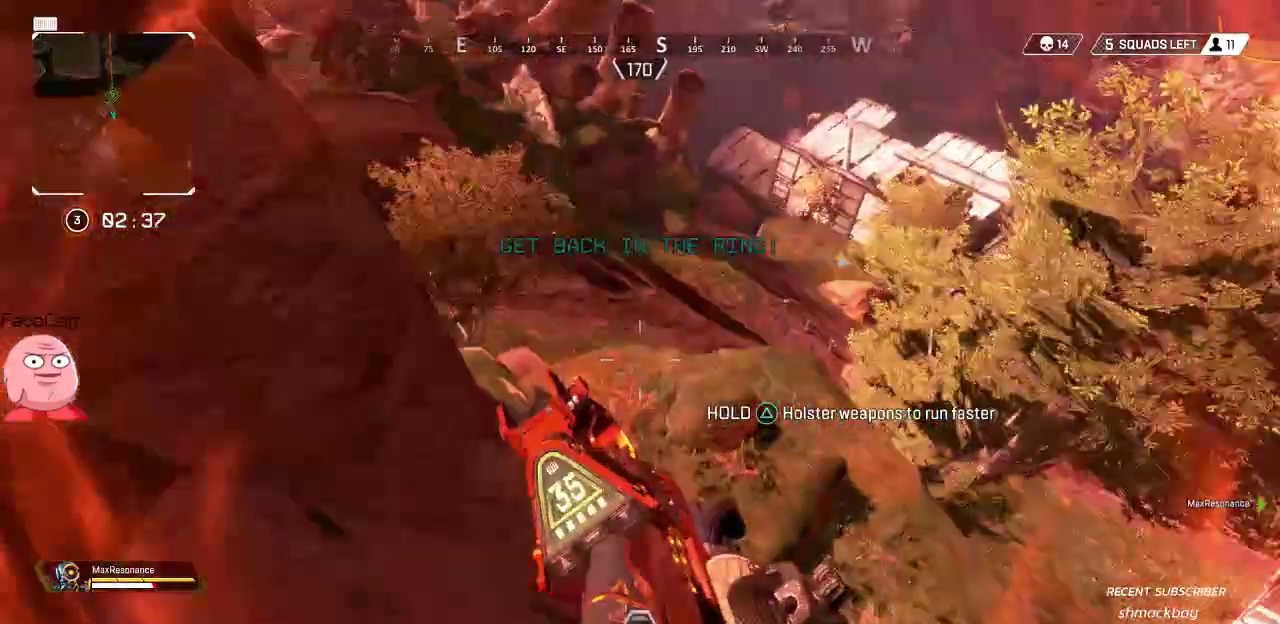
{"dt_ms": 500, "buttons": [], "left_stick": "up-left", "right_stick": "up-left", "button_events": []}